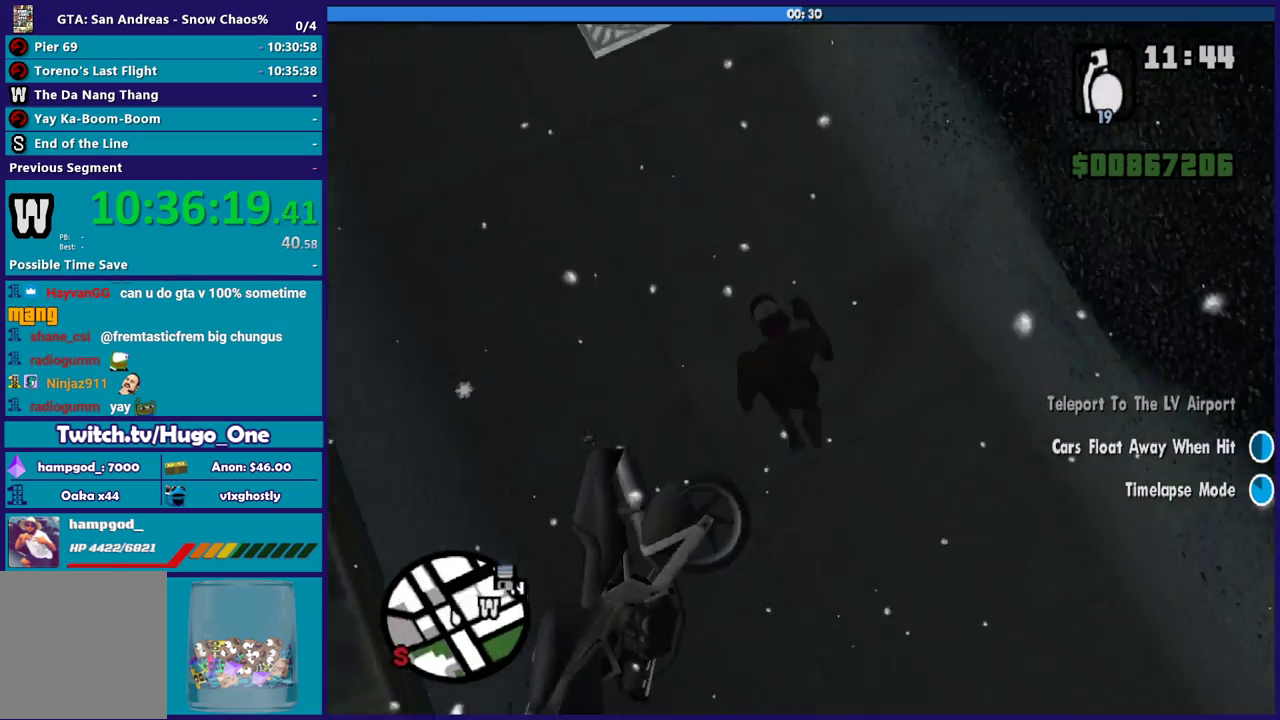
Gameplay with a controller (Xbox layout); each line is a JSON object with the inputs held at the frame after it. "events" lists button and stick changes between this image and that frame as [ms after this image, input, new state], when the widget could be followed in between.
{"buttons": [], "left_stick": "center", "right_stick": "center", "events": [[100, "left_stick", "left"], [167, "right_stick", "left"], [234, "left_stick", "center"], [234, "right_stick", "down-left"], [334, "right_stick", "center"]]}
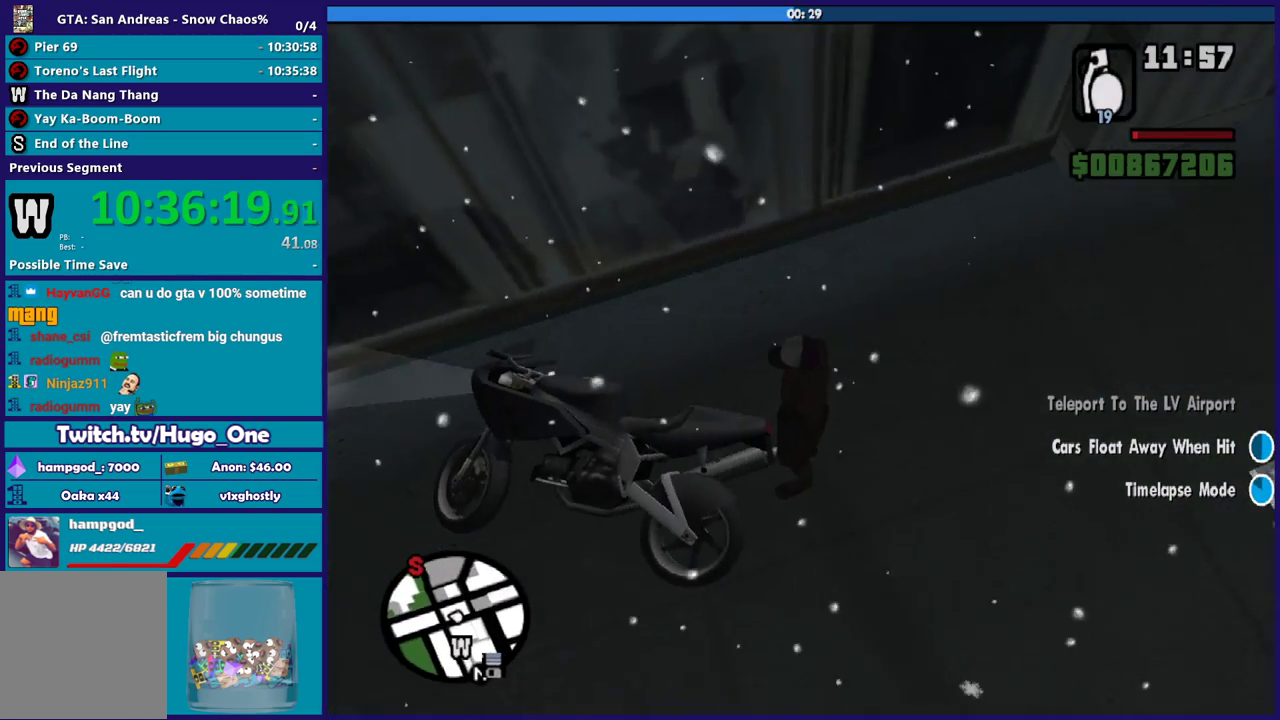
{"buttons": [], "left_stick": "center", "right_stick": "center", "events": []}
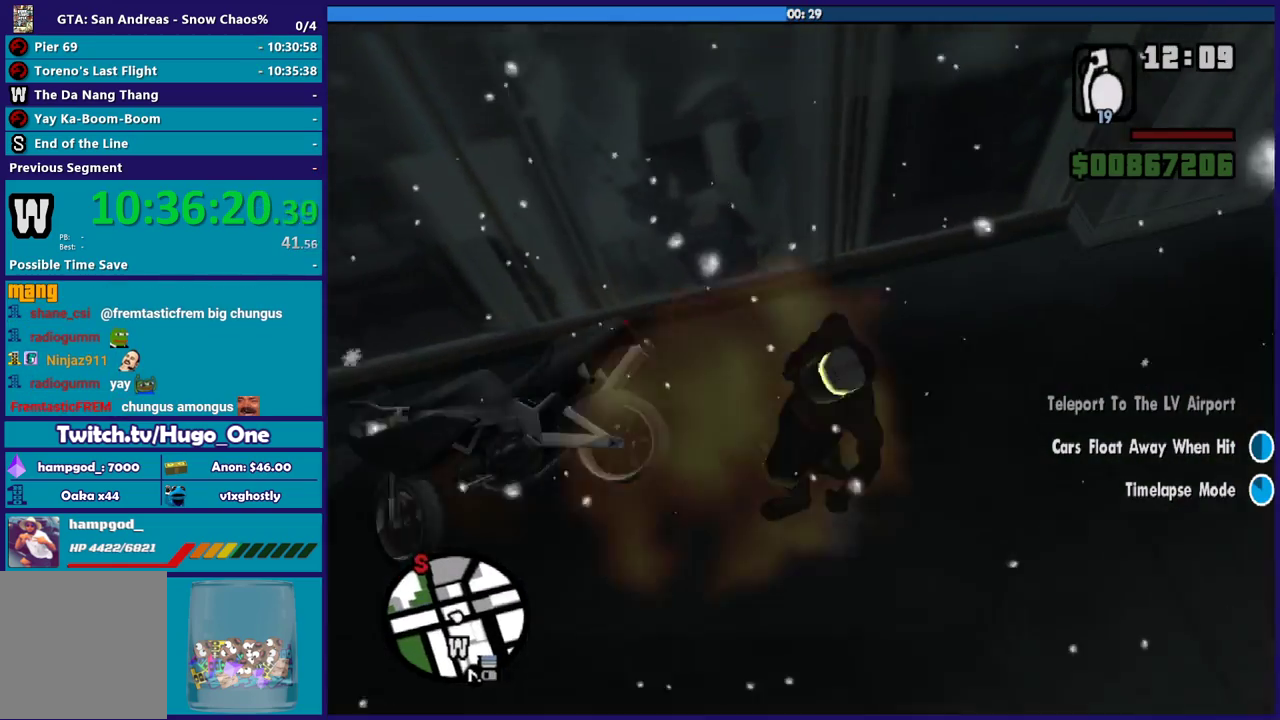
{"buttons": [], "left_stick": "center", "right_stick": "center", "events": []}
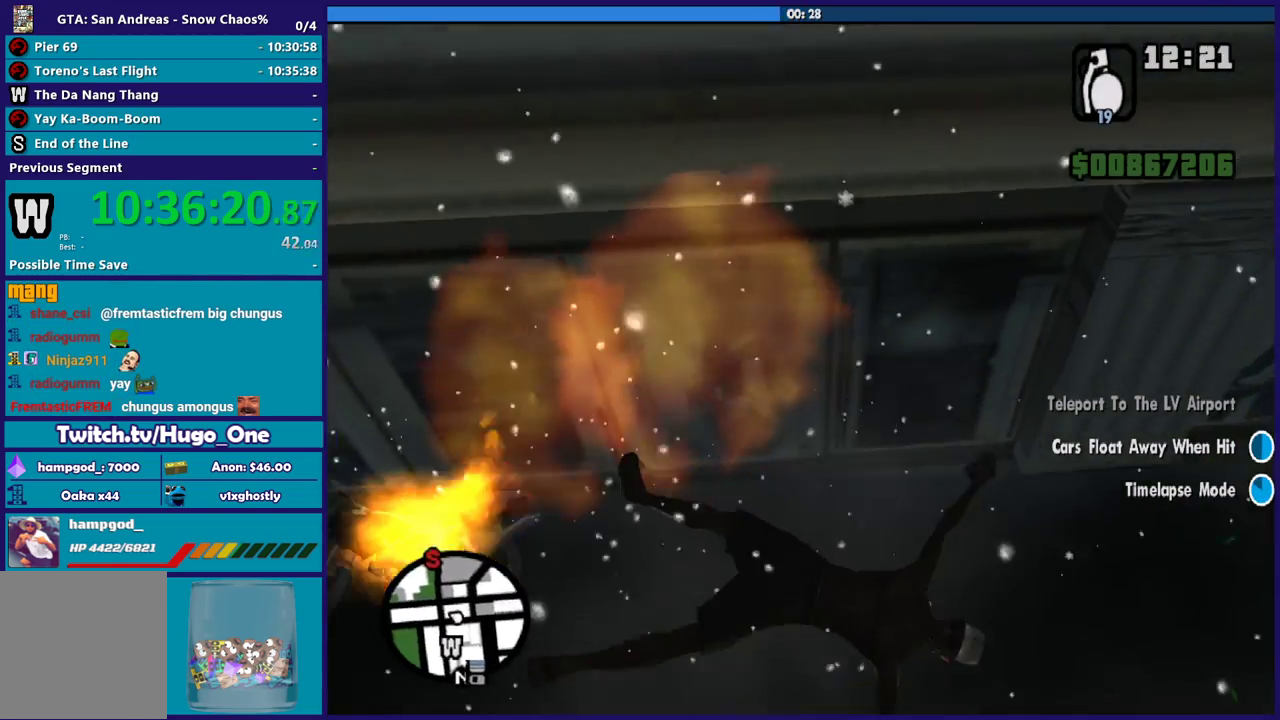
{"buttons": [], "left_stick": "center", "right_stick": "center", "events": []}
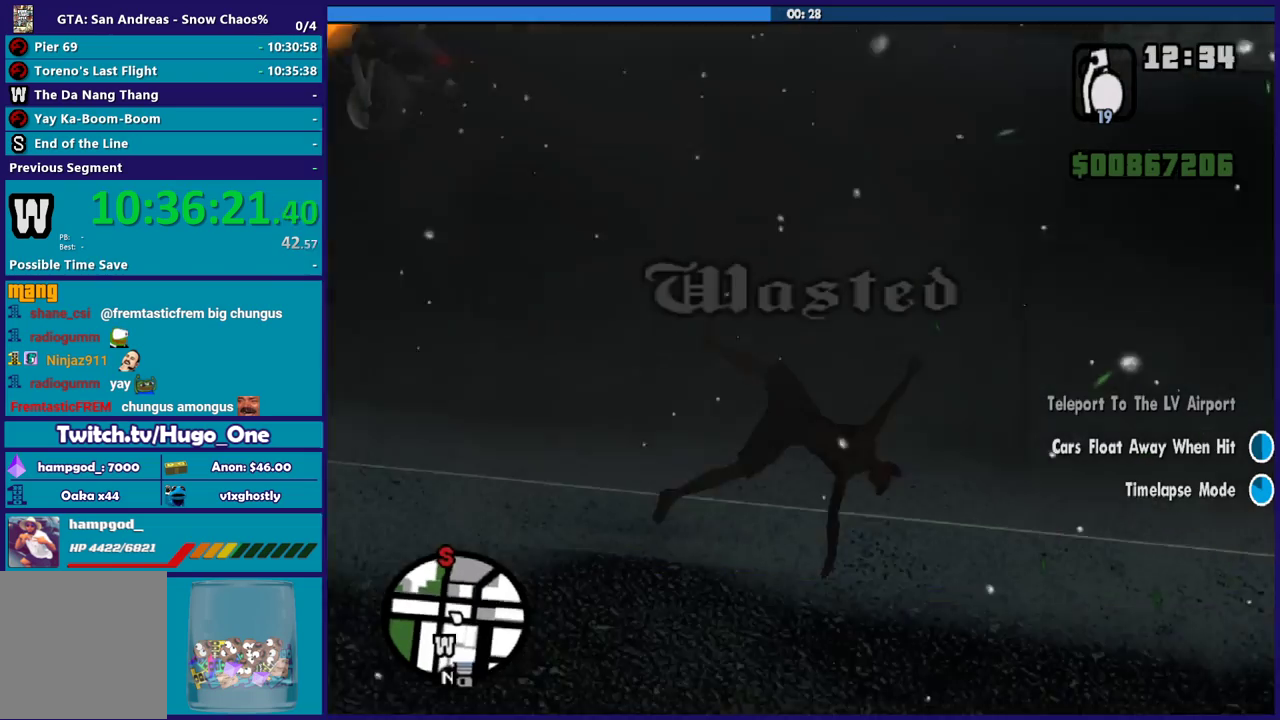
{"buttons": [], "left_stick": "center", "right_stick": "center", "events": []}
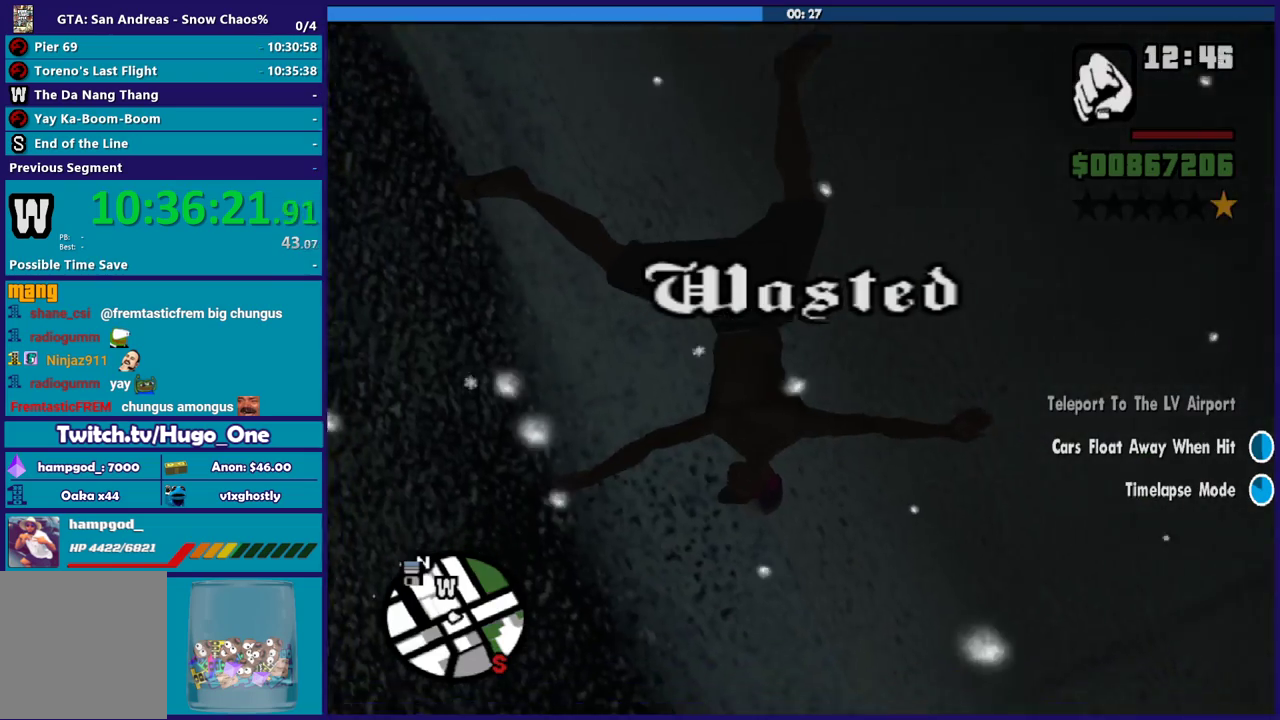
{"buttons": [], "left_stick": "center", "right_stick": "center", "events": []}
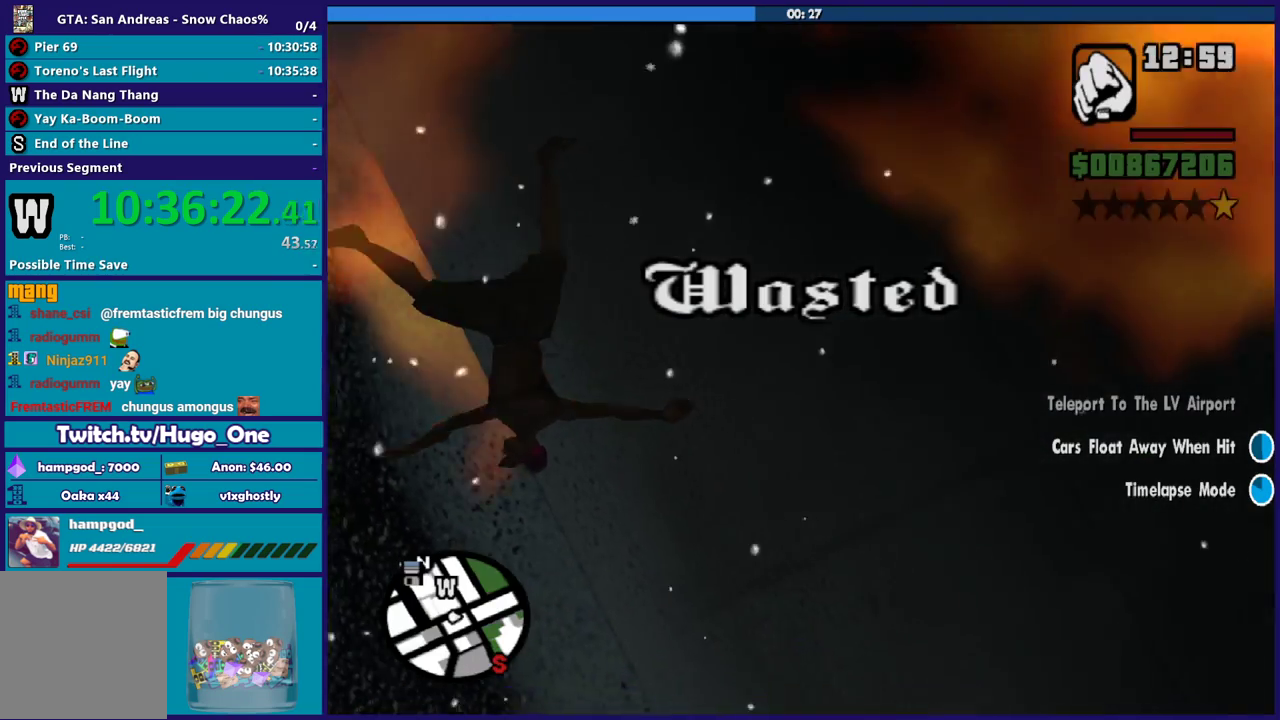
{"buttons": ["A"], "left_stick": "center", "right_stick": "center", "events": [[334, "A", "down"], [434, "A", "up"], [501, "A", "down"]]}
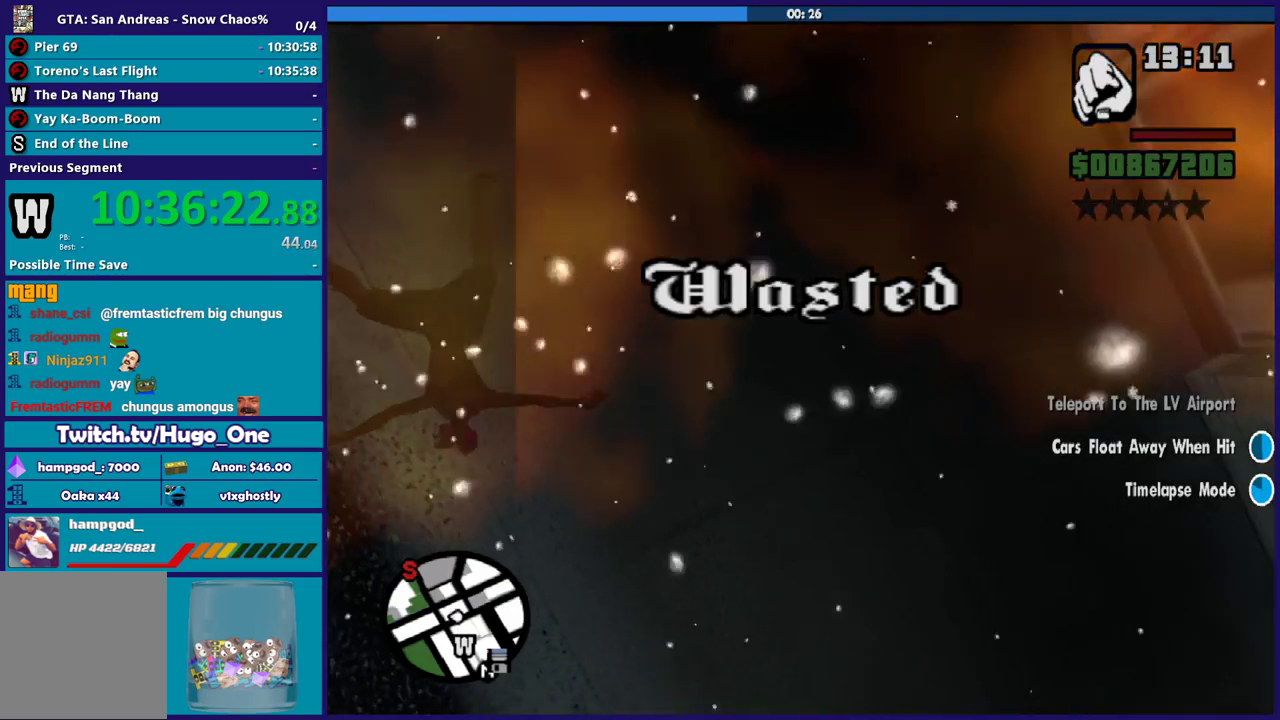
{"buttons": [], "left_stick": "center", "right_stick": "center", "events": [[133, "A", "up"], [200, "A", "down"], [300, "A", "up"], [400, "A", "down"], [500, "A", "up"]]}
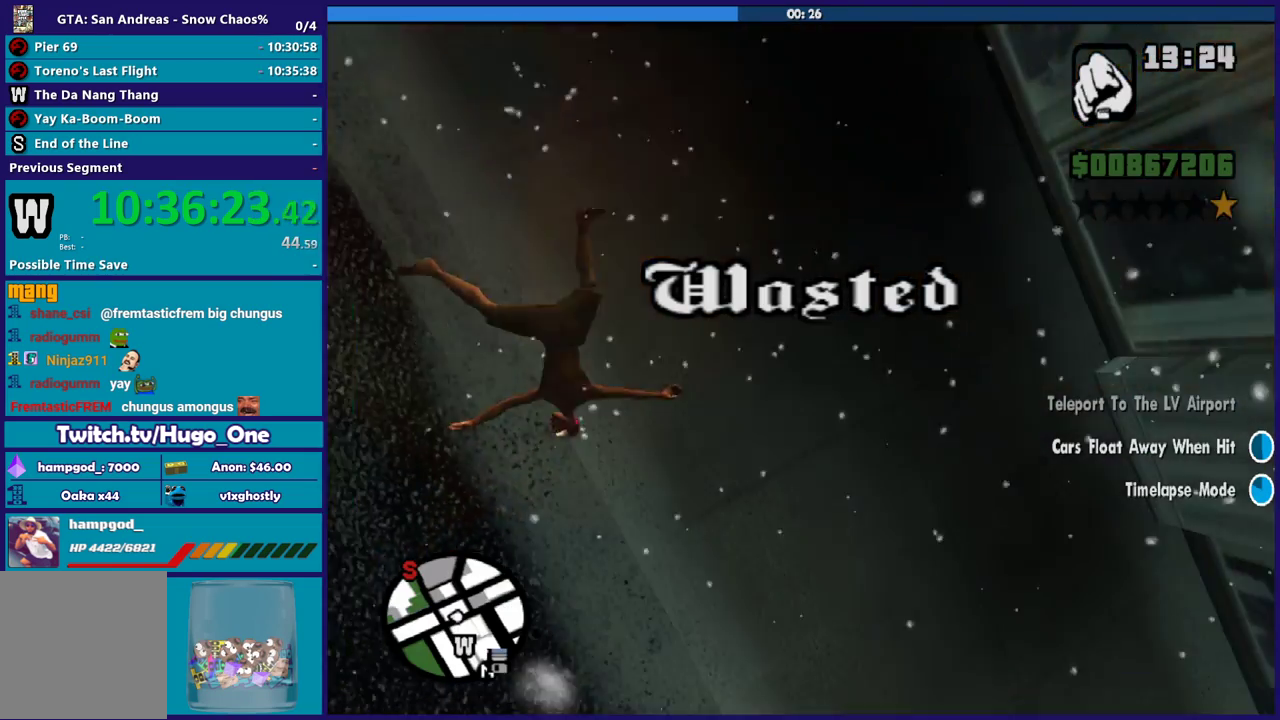
{"buttons": ["A"], "left_stick": "center", "right_stick": "center", "events": [[100, "A", "down"], [200, "A", "up"], [300, "A", "down"], [400, "A", "up"], [501, "A", "down"]]}
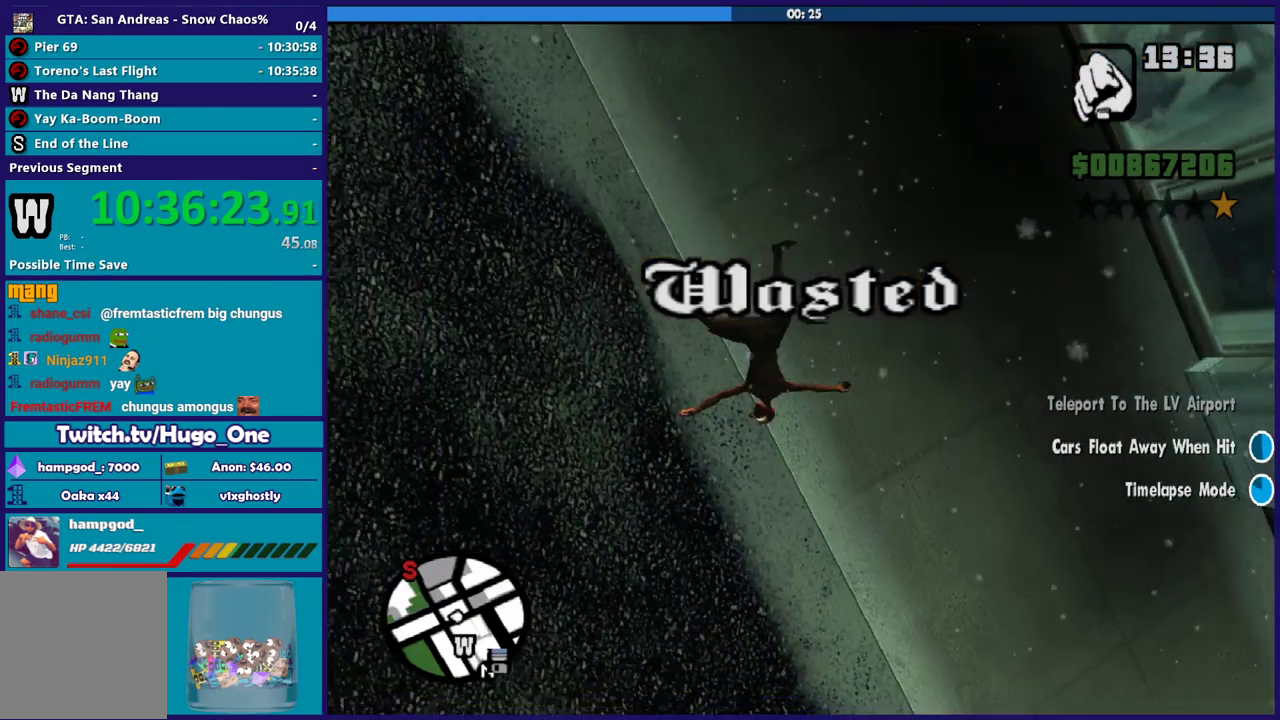
{"buttons": [], "left_stick": "center", "right_stick": "center", "events": [[100, "A", "up"], [200, "A", "down"], [300, "A", "up"], [400, "A", "down"], [500, "A", "up"]]}
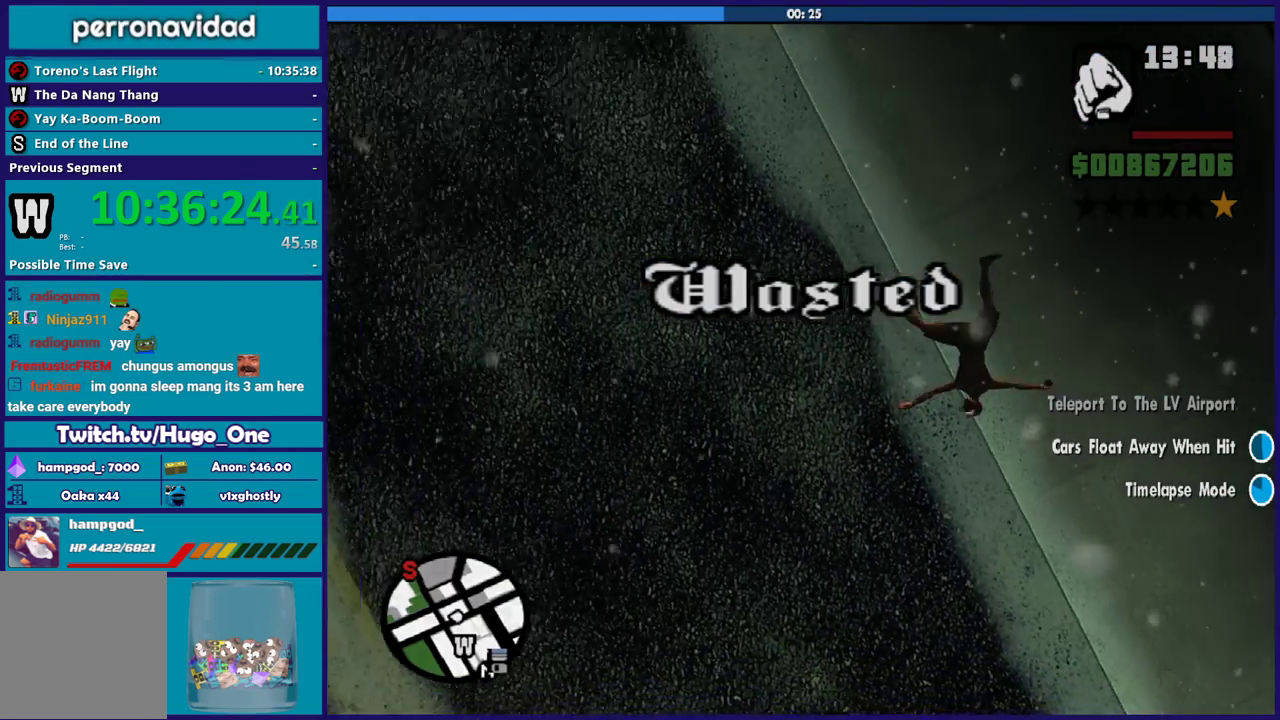
{"buttons": ["A"], "left_stick": "center", "right_stick": "center", "events": [[100, "A", "down"], [200, "A", "up"], [300, "A", "down"], [400, "A", "up"], [501, "A", "down"]]}
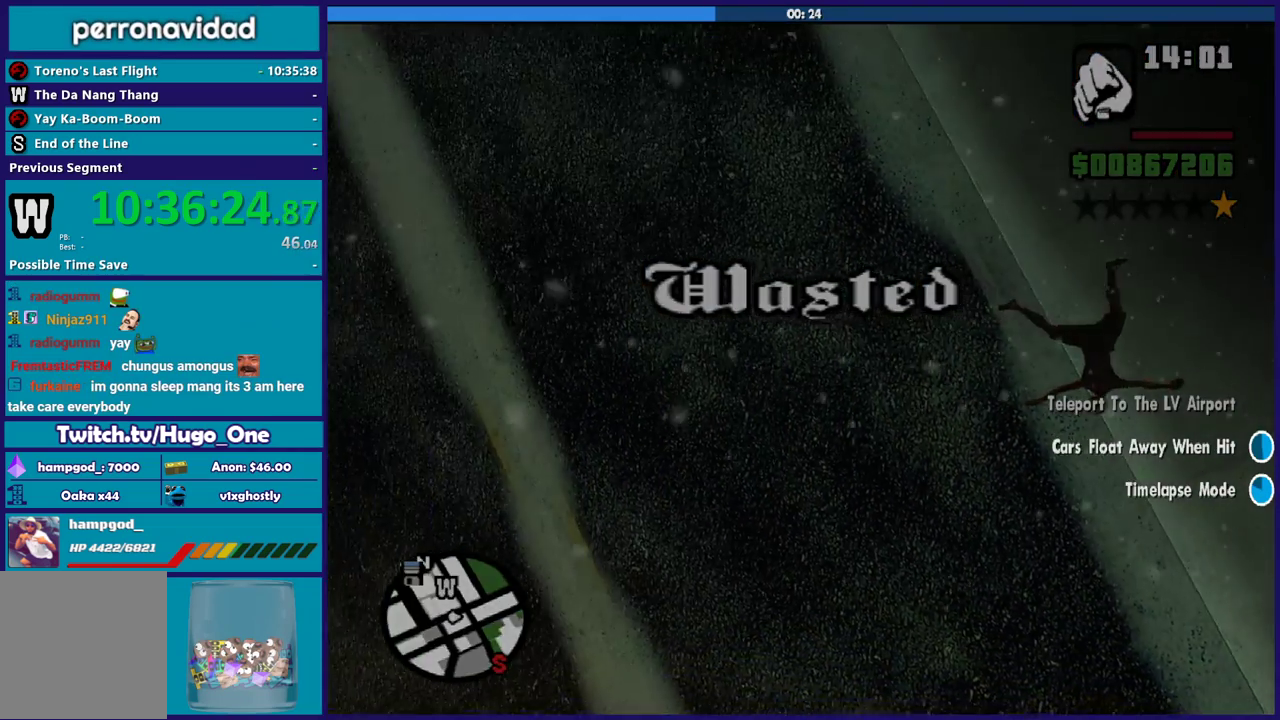
{"buttons": [], "left_stick": "center", "right_stick": "center", "events": [[100, "A", "up"], [200, "A", "down"], [300, "A", "up"], [400, "A", "down"], [500, "A", "up"]]}
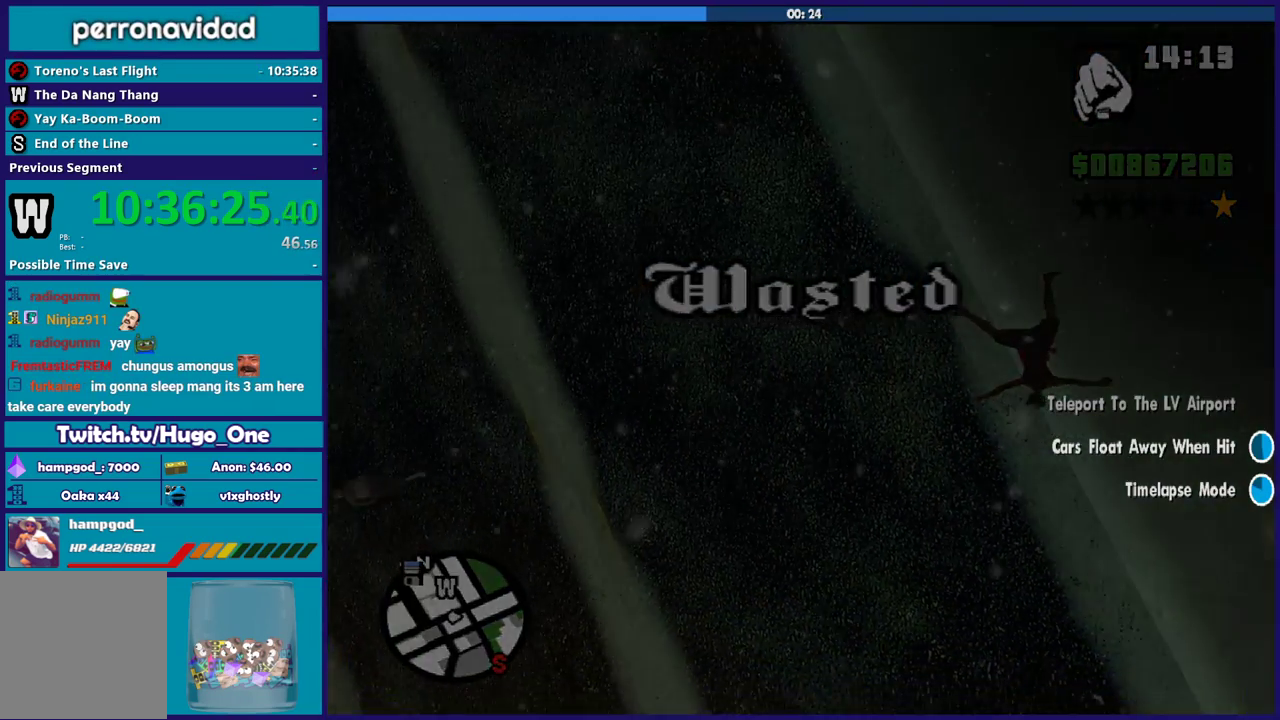
{"buttons": ["A"], "left_stick": "center", "right_stick": "center", "events": [[100, "A", "down"], [200, "A", "up"], [300, "A", "down"], [400, "A", "up"], [501, "A", "down"]]}
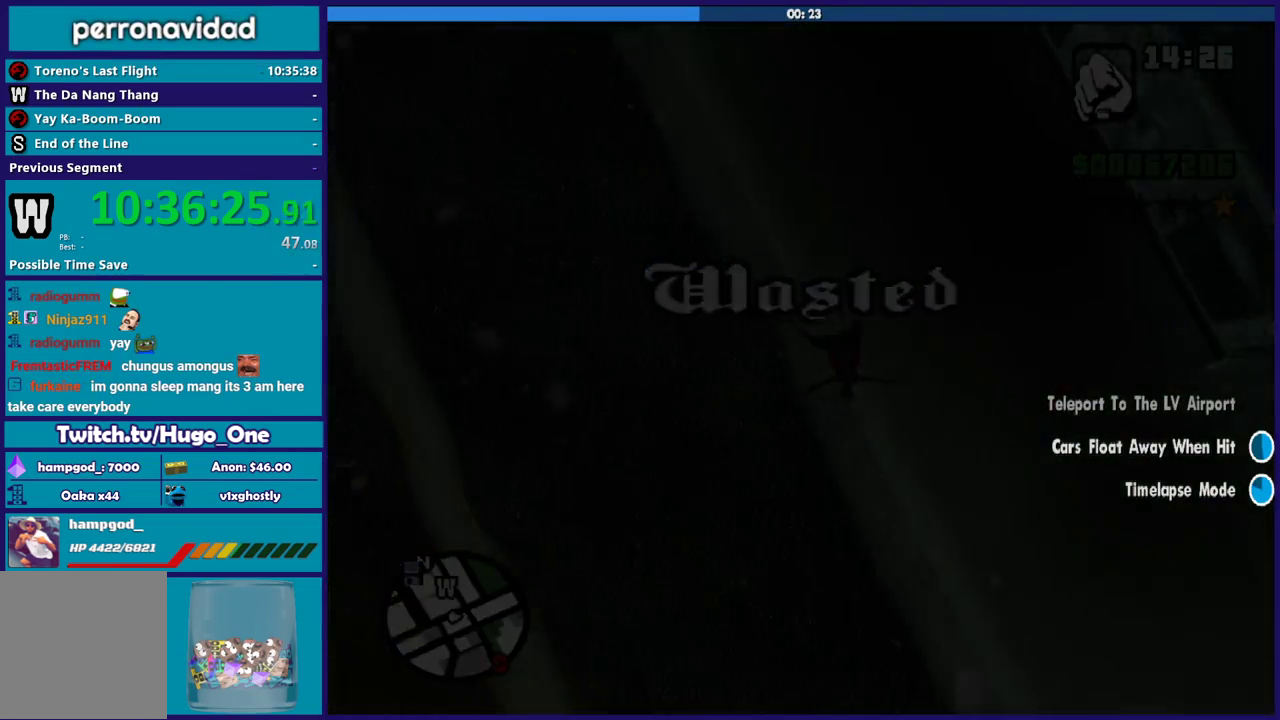
{"buttons": [], "left_stick": "center", "right_stick": "center", "events": [[100, "A", "up"], [200, "A", "down"], [300, "A", "up"], [400, "A", "down"], [500, "A", "up"]]}
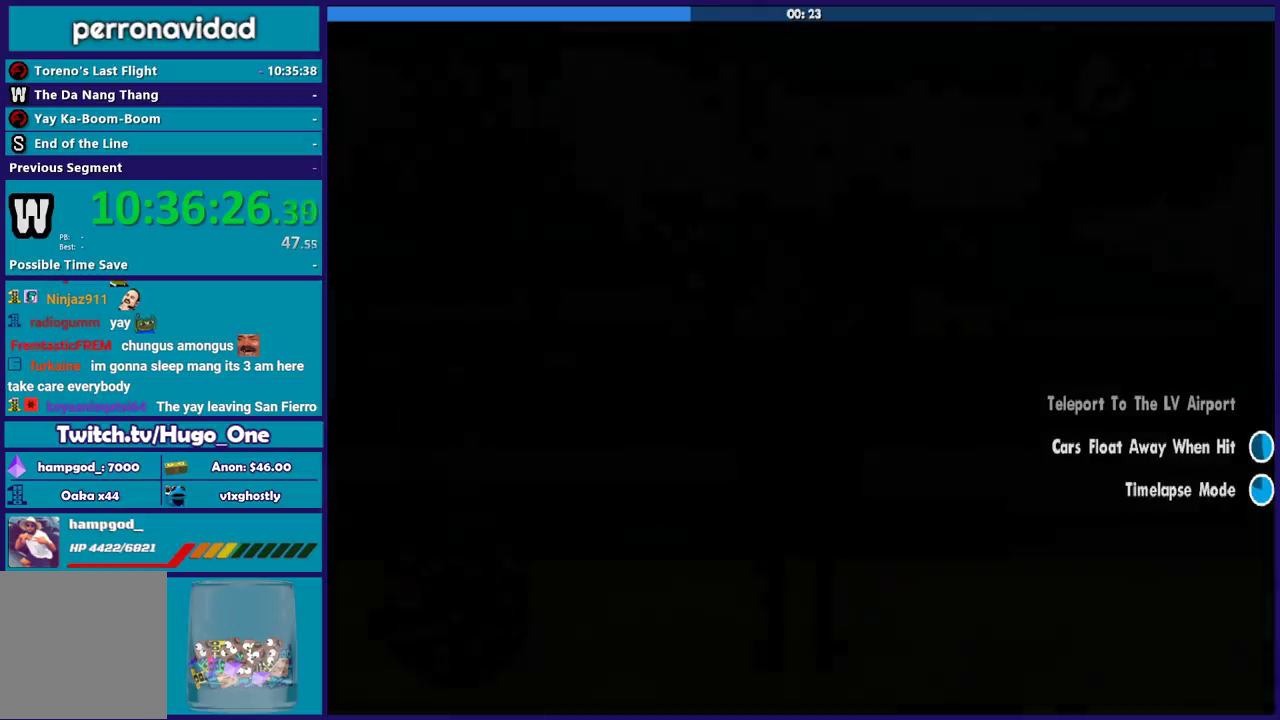
{"buttons": [], "left_stick": "center", "right_stick": "center", "events": [[100, "A", "down"], [234, "A", "up"], [300, "A", "down"], [400, "A", "up"]]}
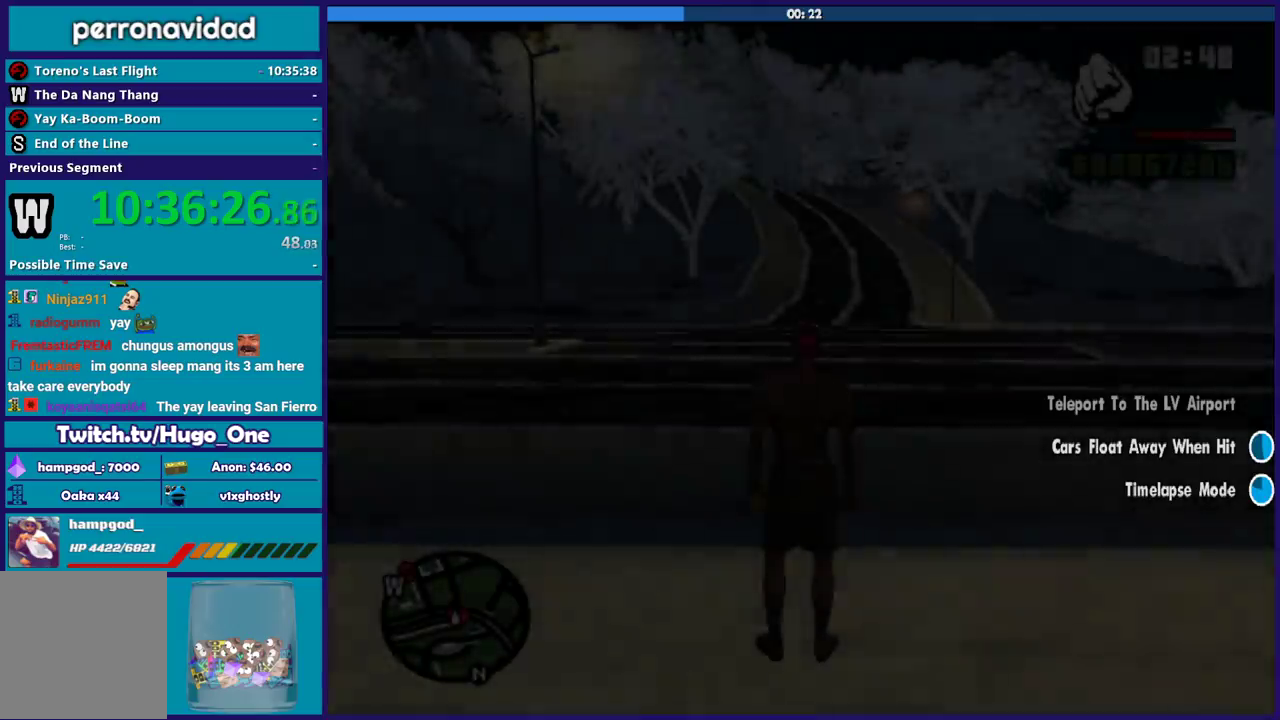
{"buttons": [], "left_stick": "up-left", "right_stick": "center", "events": [[33, "A", "down"], [100, "A", "up"], [200, "A", "down"], [200, "left_stick", "up"], [300, "A", "up"], [400, "A", "down"], [400, "left_stick", "up-left"], [500, "A", "up"]]}
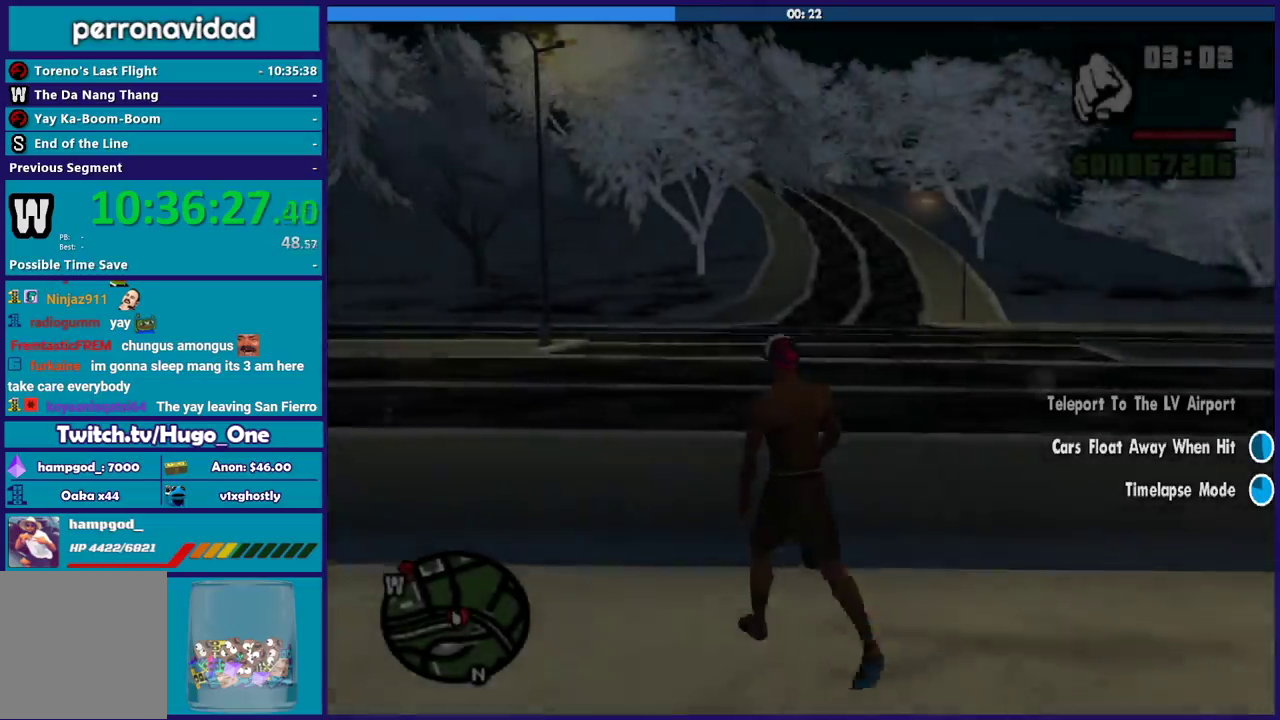
{"buttons": ["A"], "left_stick": "up", "right_stick": "center", "events": [[67, "A", "down"], [167, "A", "up"], [267, "A", "down"], [367, "A", "up"], [434, "A", "down"], [434, "left_stick", "up"]]}
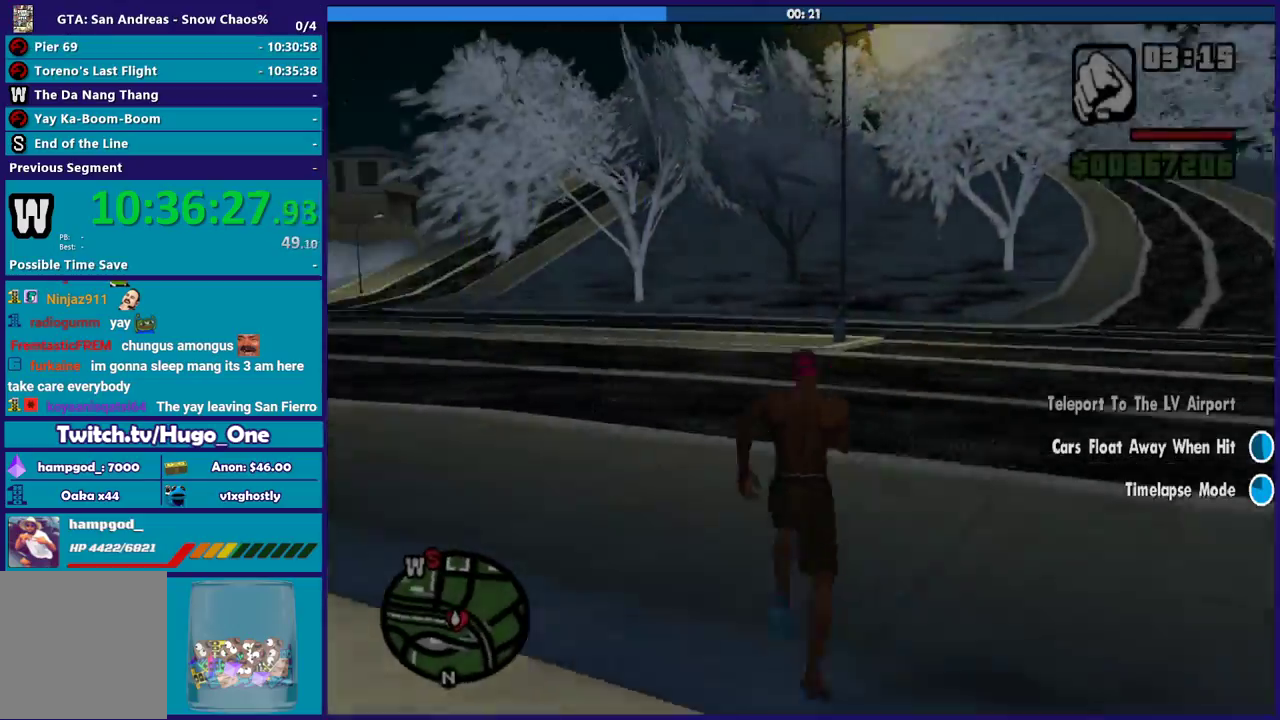
{"buttons": [], "left_stick": "up", "right_stick": "left", "events": [[33, "A", "up"], [100, "A", "down"], [200, "A", "up"], [300, "right_stick", "down-left"], [500, "right_stick", "left"]]}
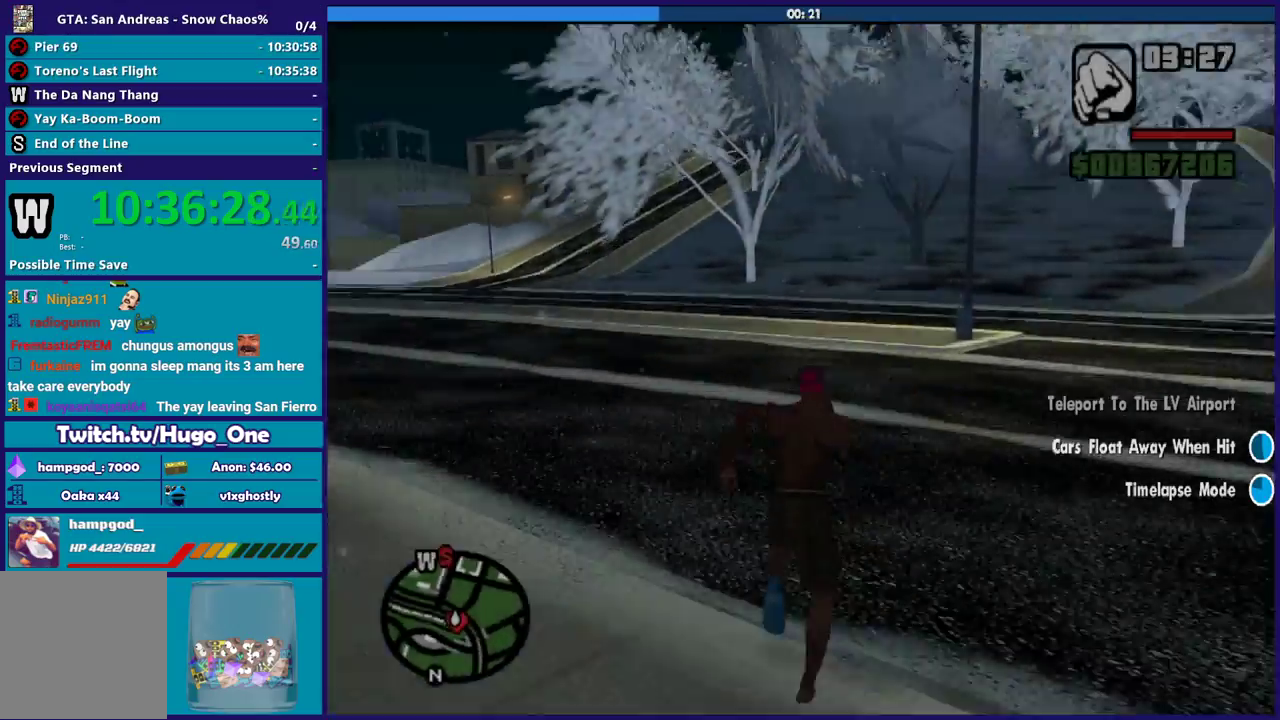
{"buttons": ["A"], "left_stick": "up", "right_stick": "center", "events": [[234, "right_stick", "center"], [334, "A", "down"], [434, "A", "up"], [501, "A", "down"]]}